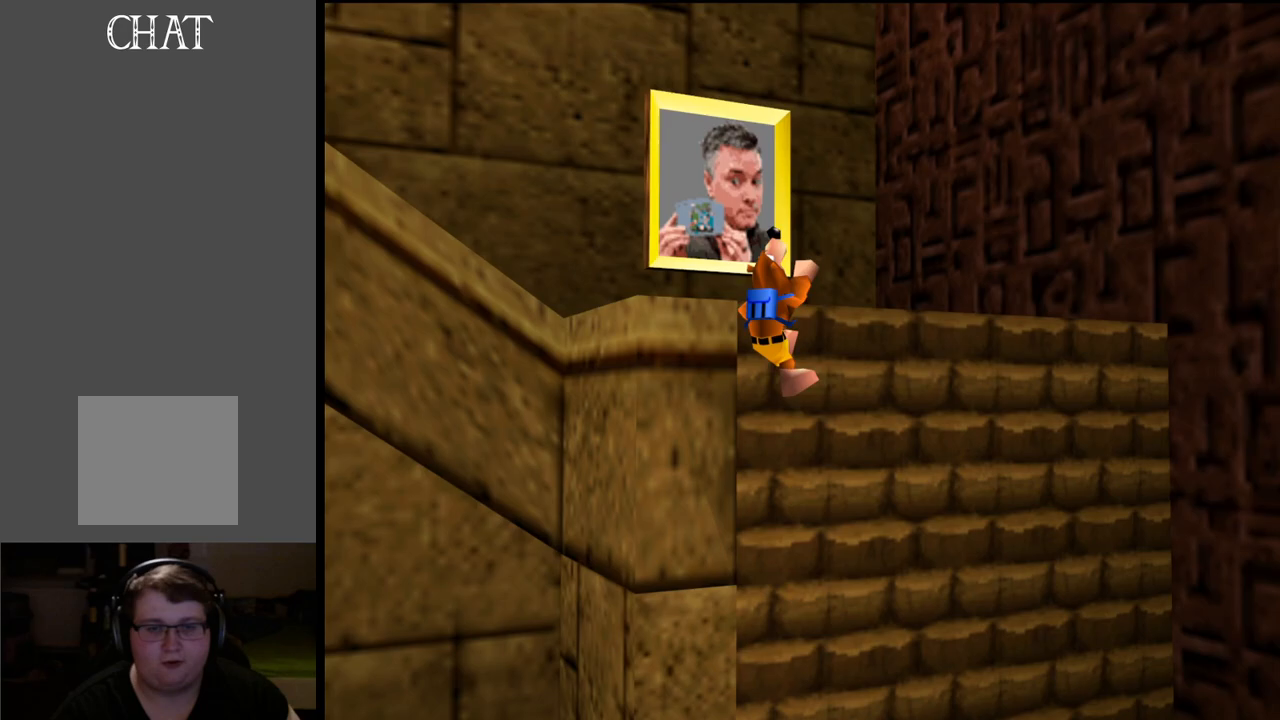
Gameplay with a controller (Xbox layout); each line is a JSON object with the inputs held at the frame after it. "events" lists button and stick changes between this image and that frame as [ms after this image, input, new state], when the widget could be followed in between. Not read: L3 R3.
{"buttons": [], "left_stick": "up", "right_stick": "center", "events": [[267, "B", "down"], [400, "B", "up"]]}
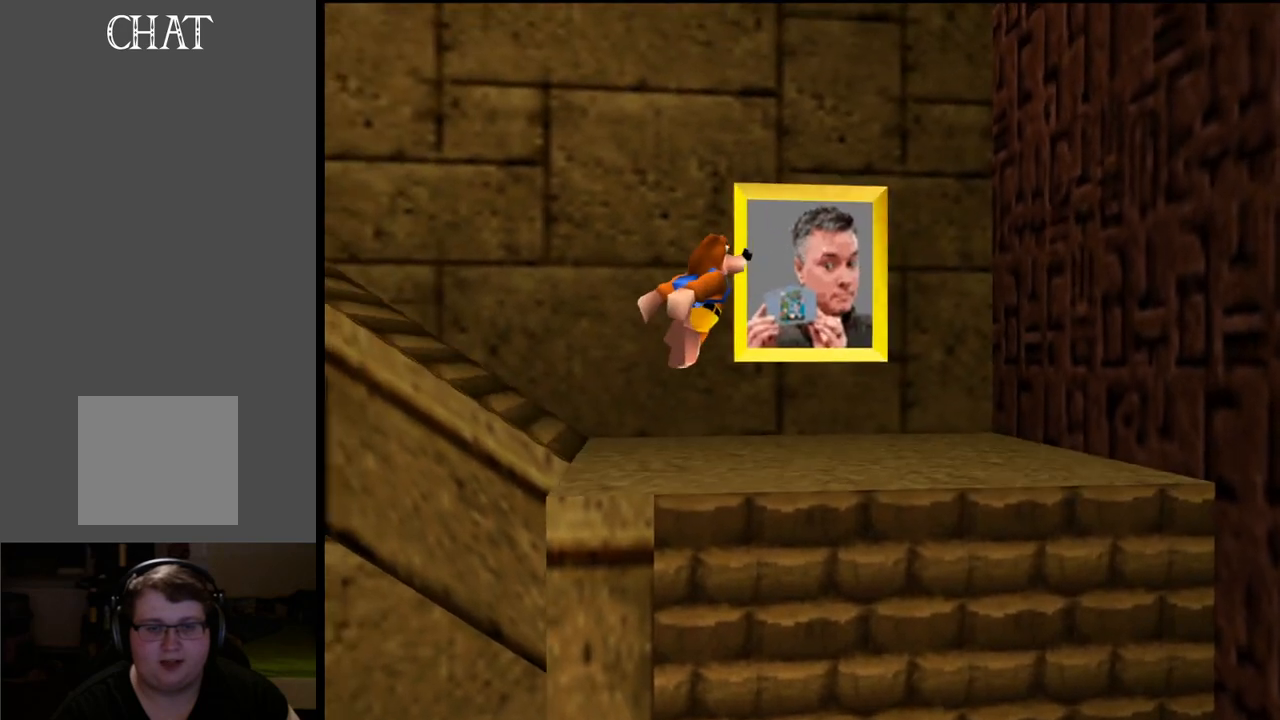
{"buttons": [], "left_stick": "up", "right_stick": "center", "events": [[283, "B", "down"], [417, "B", "up"]]}
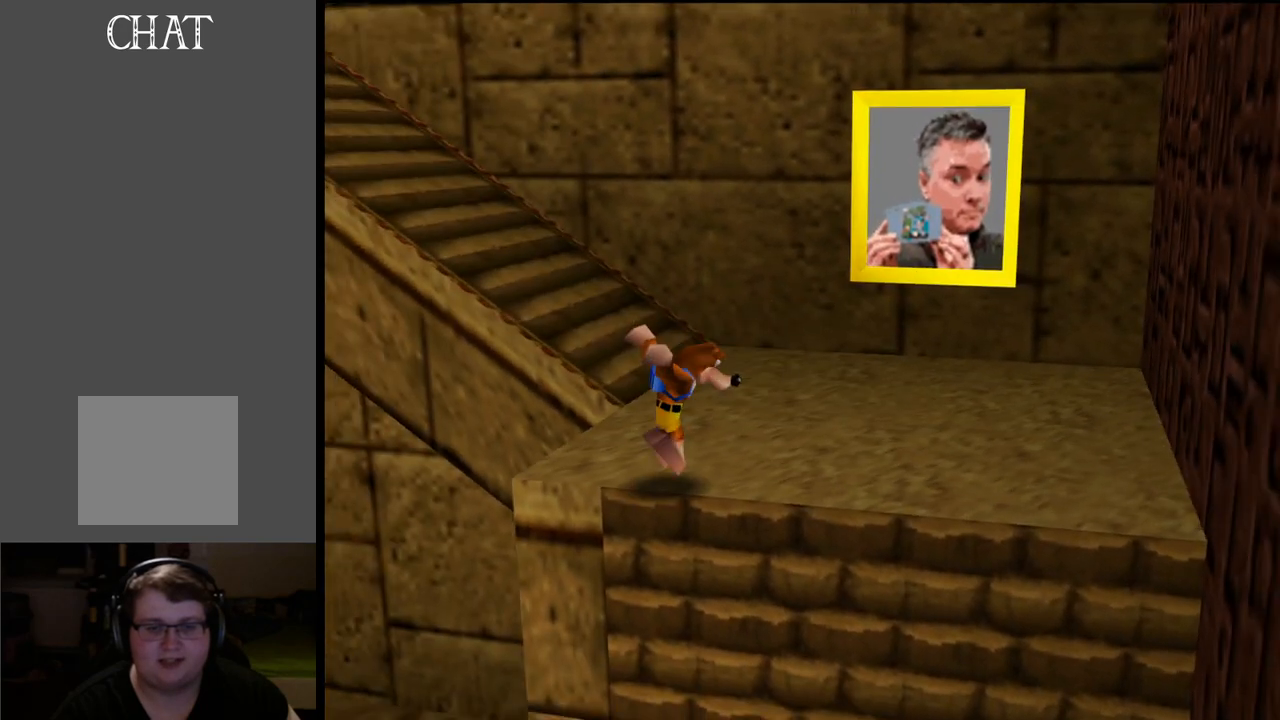
{"buttons": [], "left_stick": "up", "right_stick": "center", "events": []}
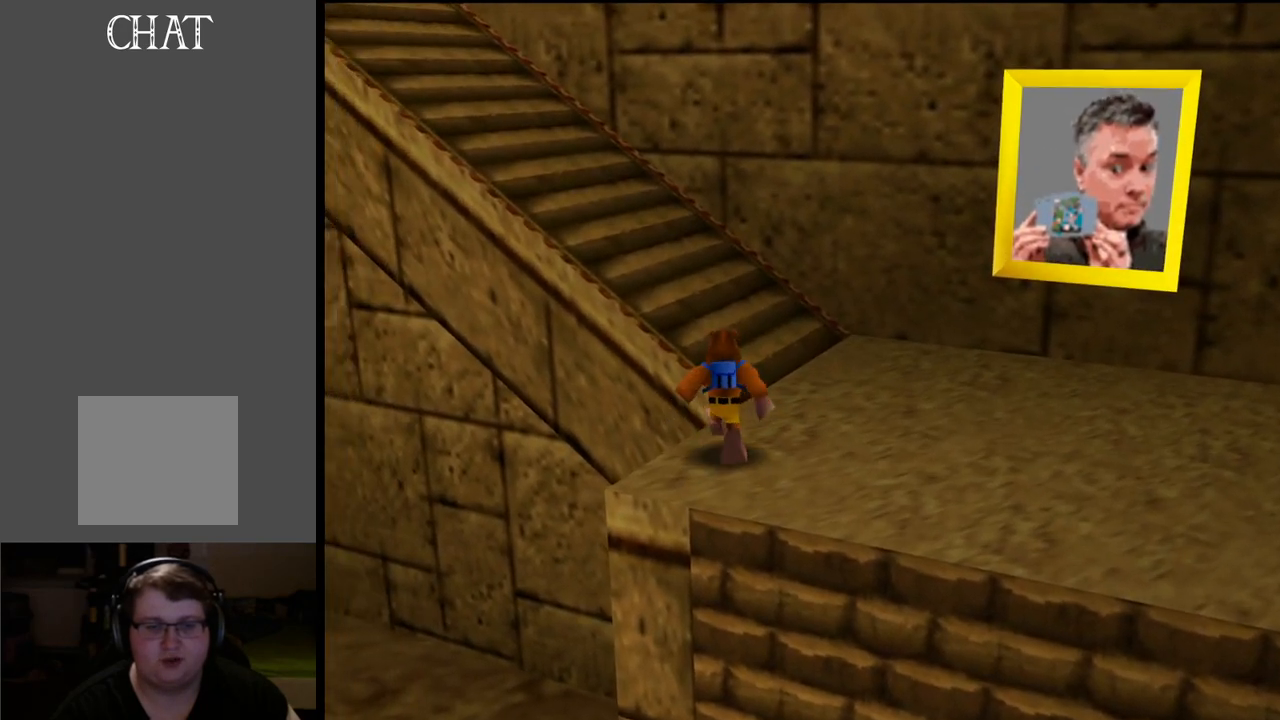
{"buttons": [], "left_stick": "up-left", "right_stick": "center", "events": [[83, "A", "down"], [267, "left_stick", "up-left"], [333, "A", "up"]]}
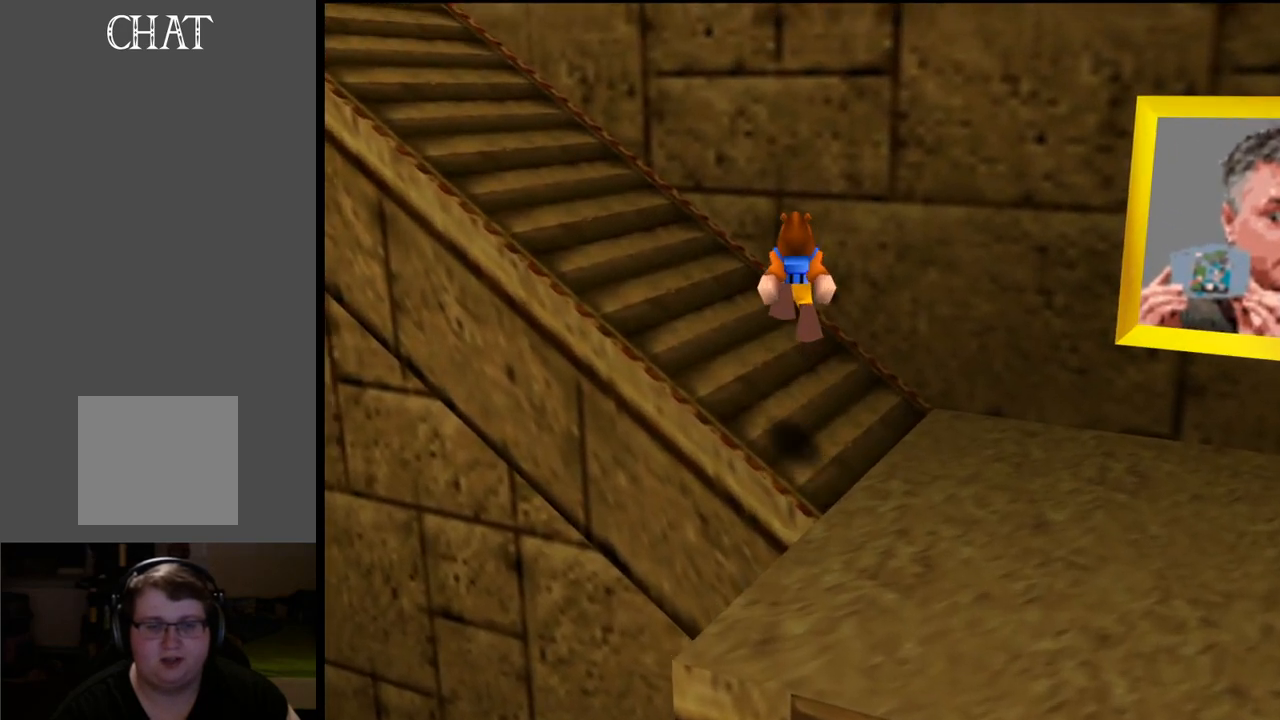
{"buttons": [], "left_stick": "up-left", "right_stick": "center", "events": [[117, "B", "down"], [283, "B", "up"]]}
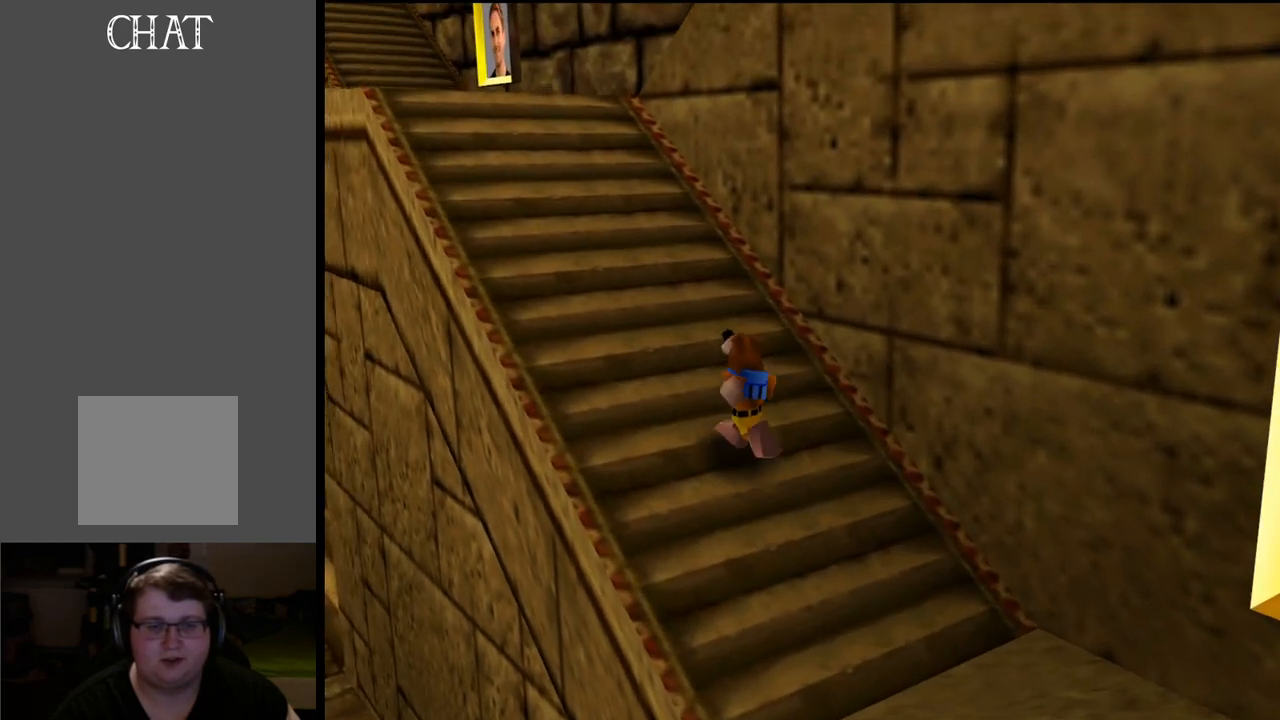
{"buttons": [], "left_stick": "up-left", "right_stick": "center", "events": []}
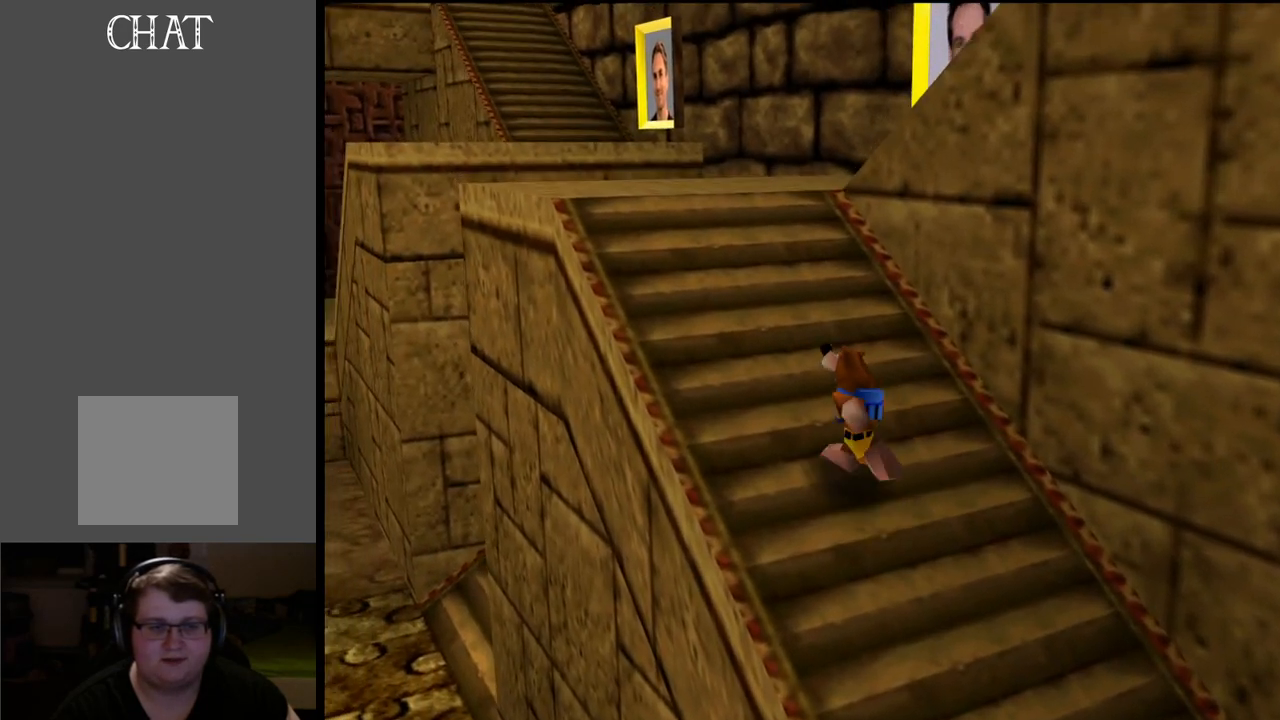
{"buttons": [], "left_stick": "up", "right_stick": "center", "events": [[417, "left_stick", "up"]]}
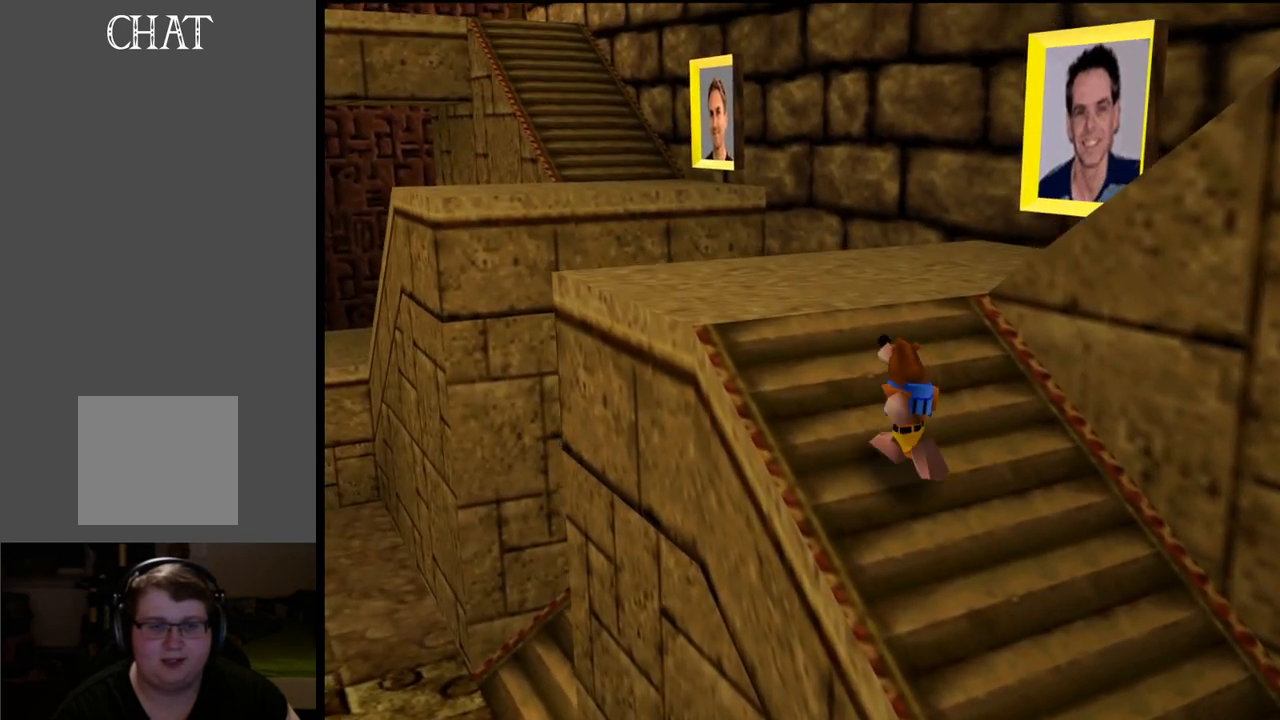
{"buttons": [], "left_stick": "up", "right_stick": "center", "events": []}
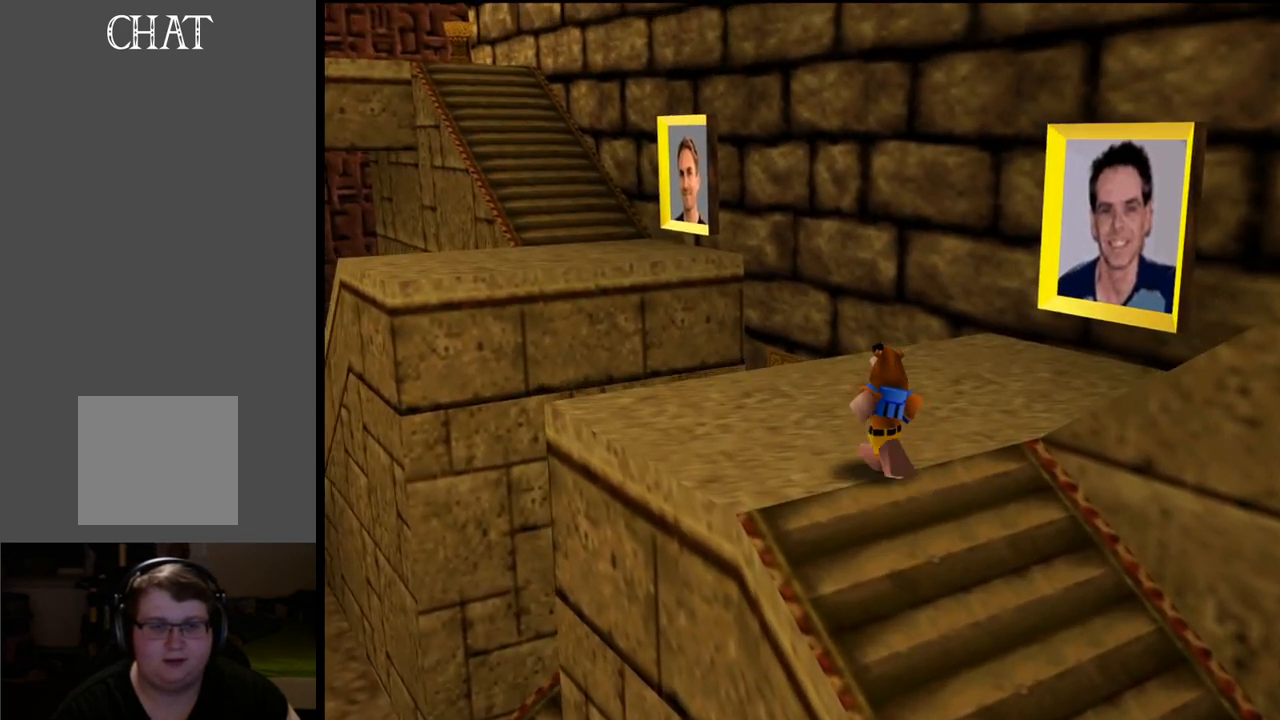
{"buttons": [], "left_stick": "up", "right_stick": "center", "events": []}
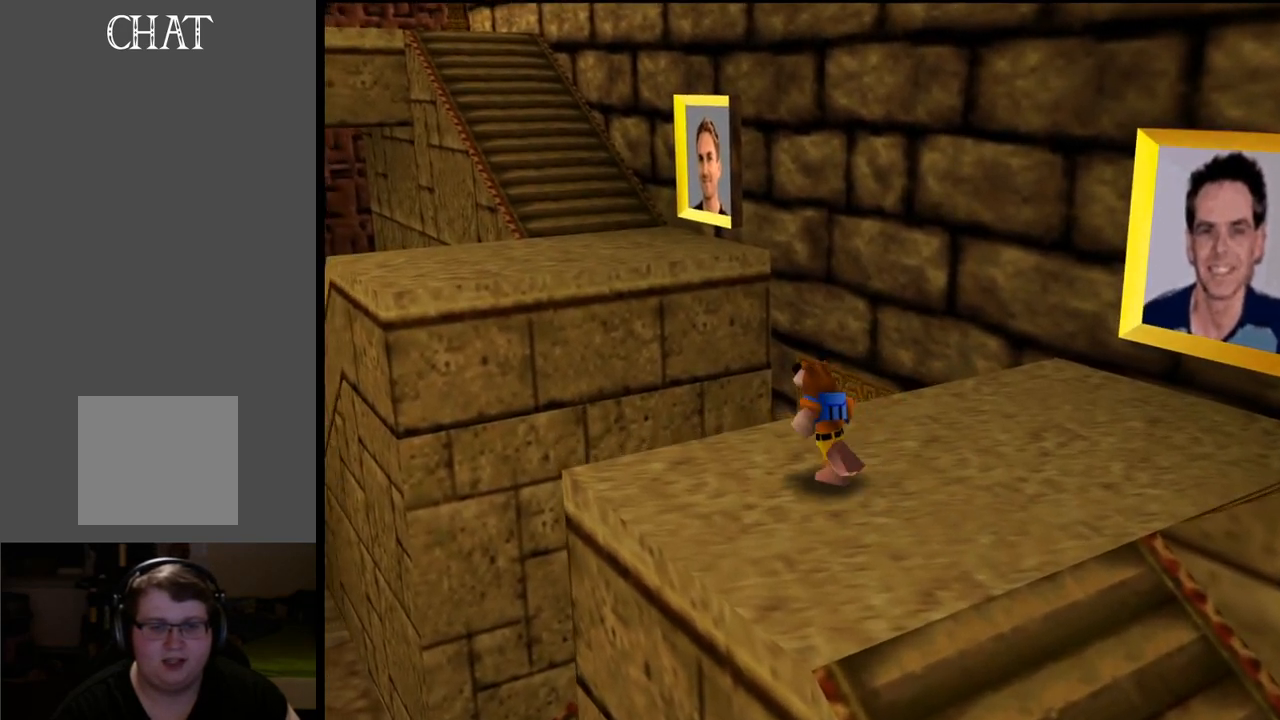
{"buttons": ["A"], "left_stick": "up", "right_stick": "center", "events": [[283, "A", "down"]]}
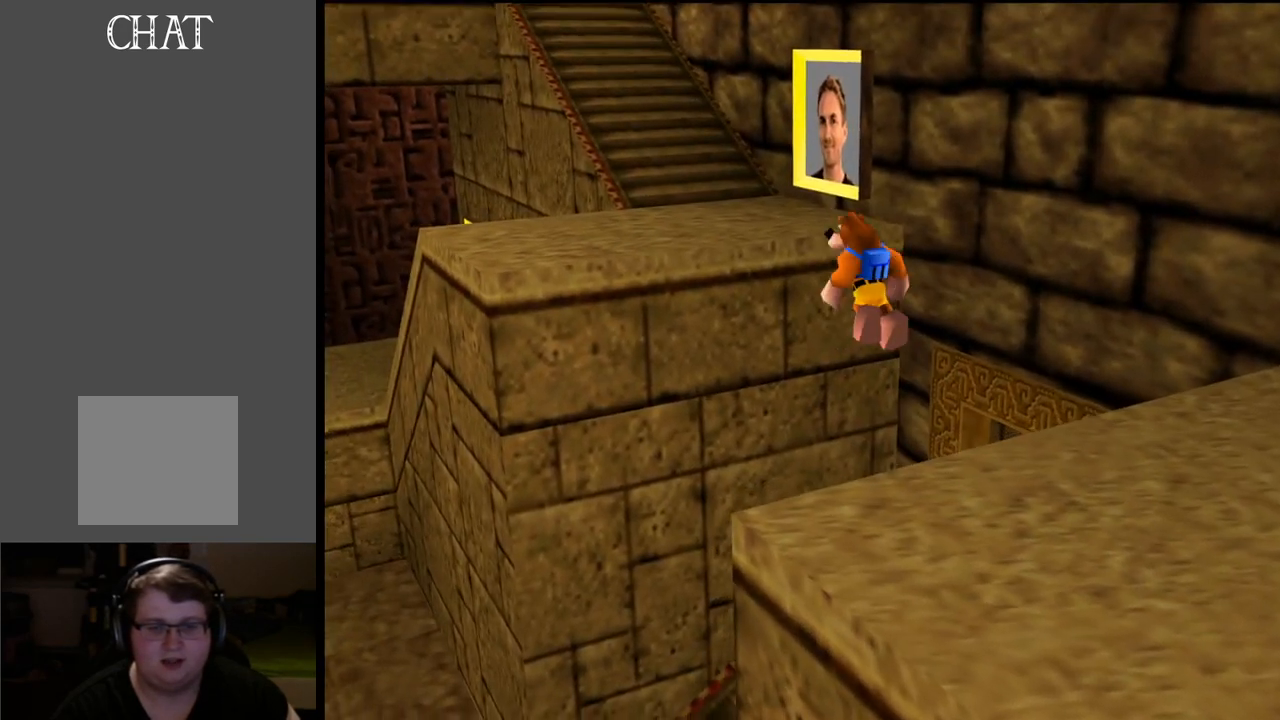
{"buttons": ["A"], "left_stick": "up", "right_stick": "center", "events": [[333, "A", "up"], [417, "A", "down"]]}
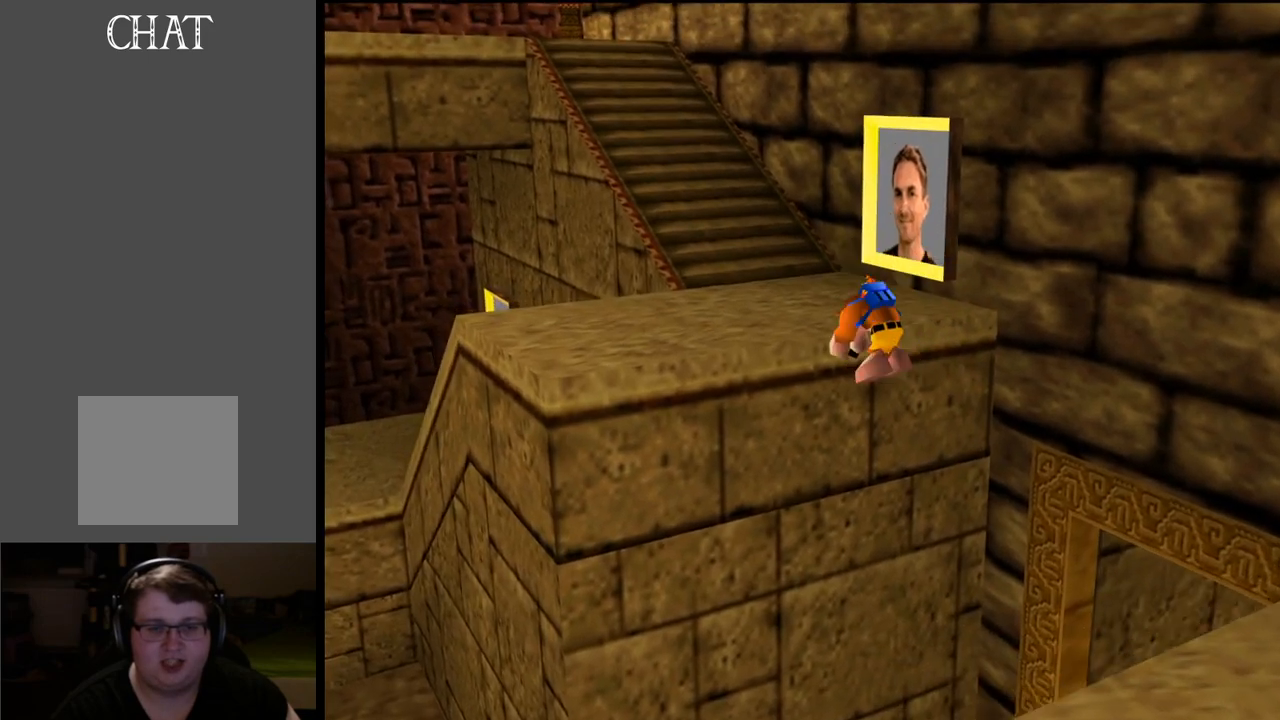
{"buttons": ["A"], "left_stick": "up", "right_stick": "center", "events": []}
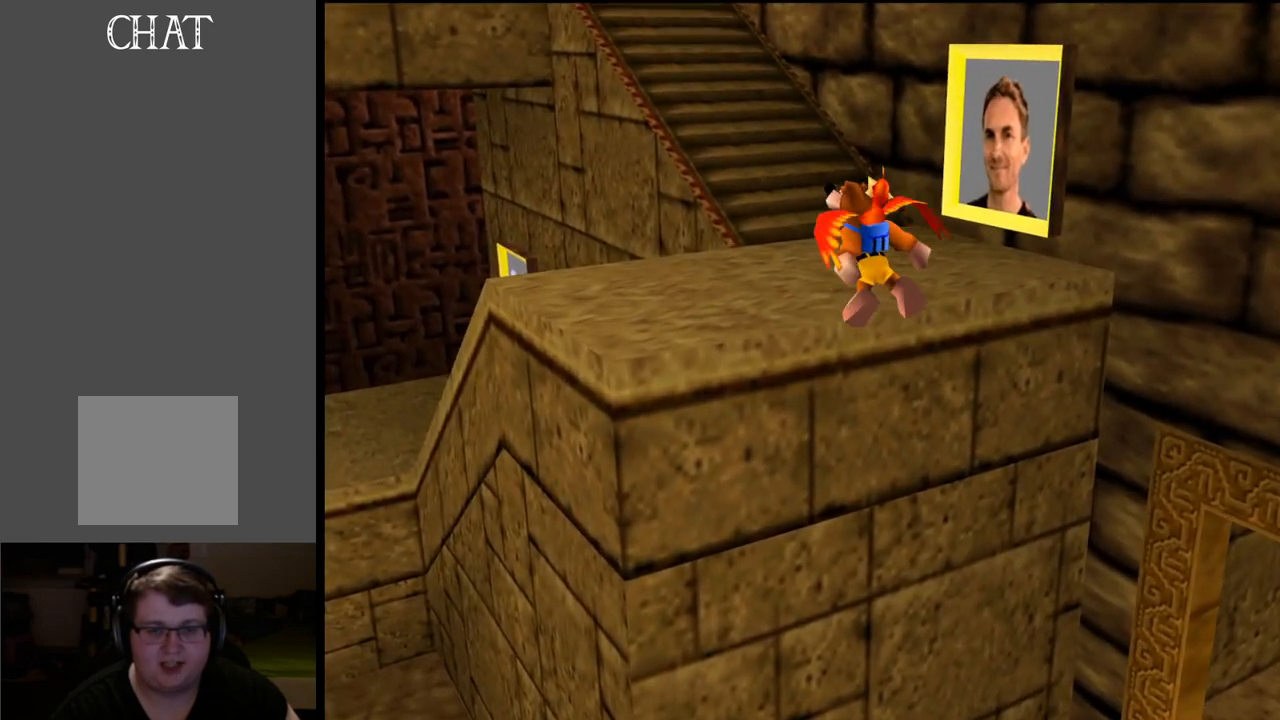
{"buttons": ["A"], "left_stick": "up", "right_stick": "center", "events": []}
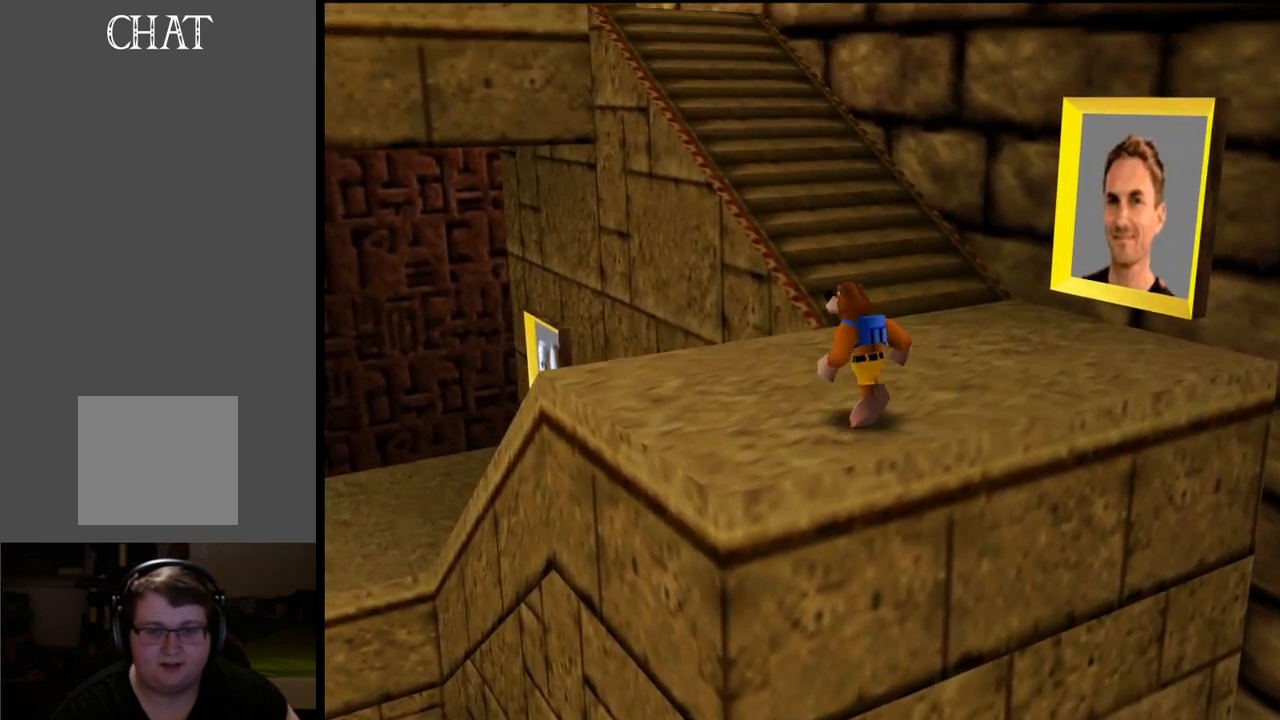
{"buttons": [], "left_stick": "up-right", "right_stick": "center", "events": [[133, "A", "up"], [183, "left_stick", "up-right"], [417, "A", "down"], [500, "A", "up"]]}
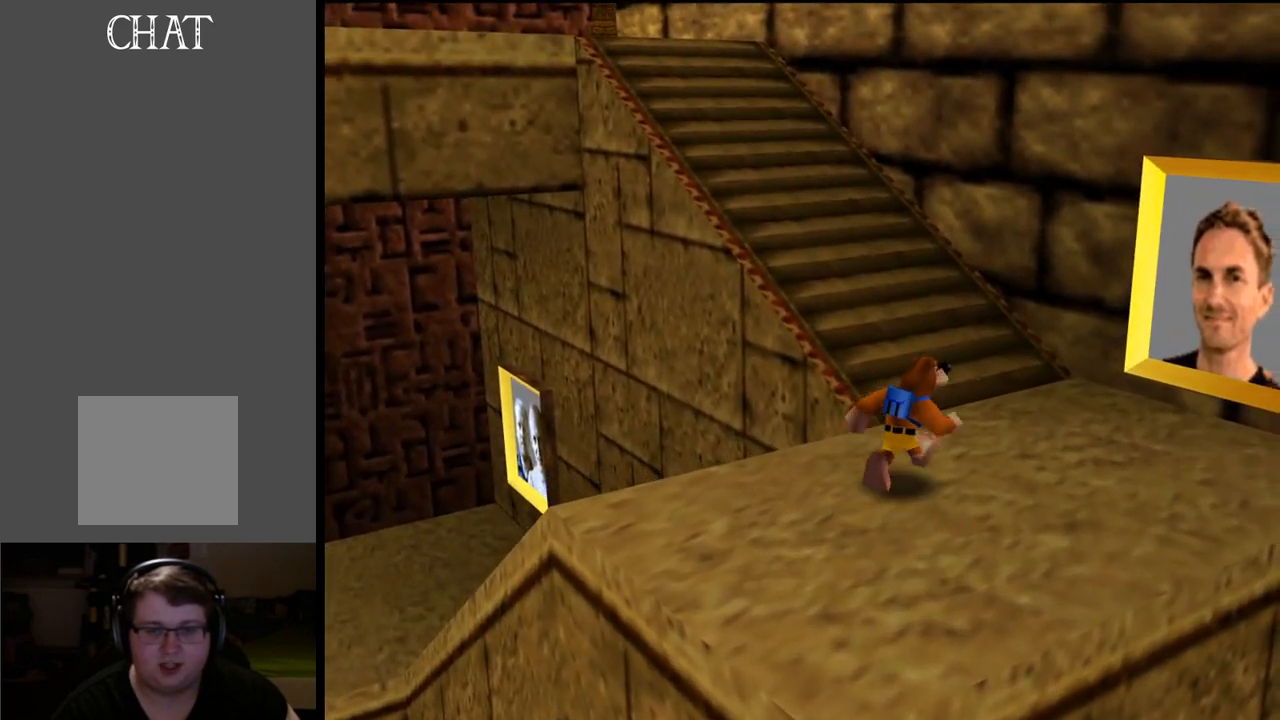
{"buttons": ["X"], "left_stick": "up-right", "right_stick": "center", "events": [[200, "X", "down"]]}
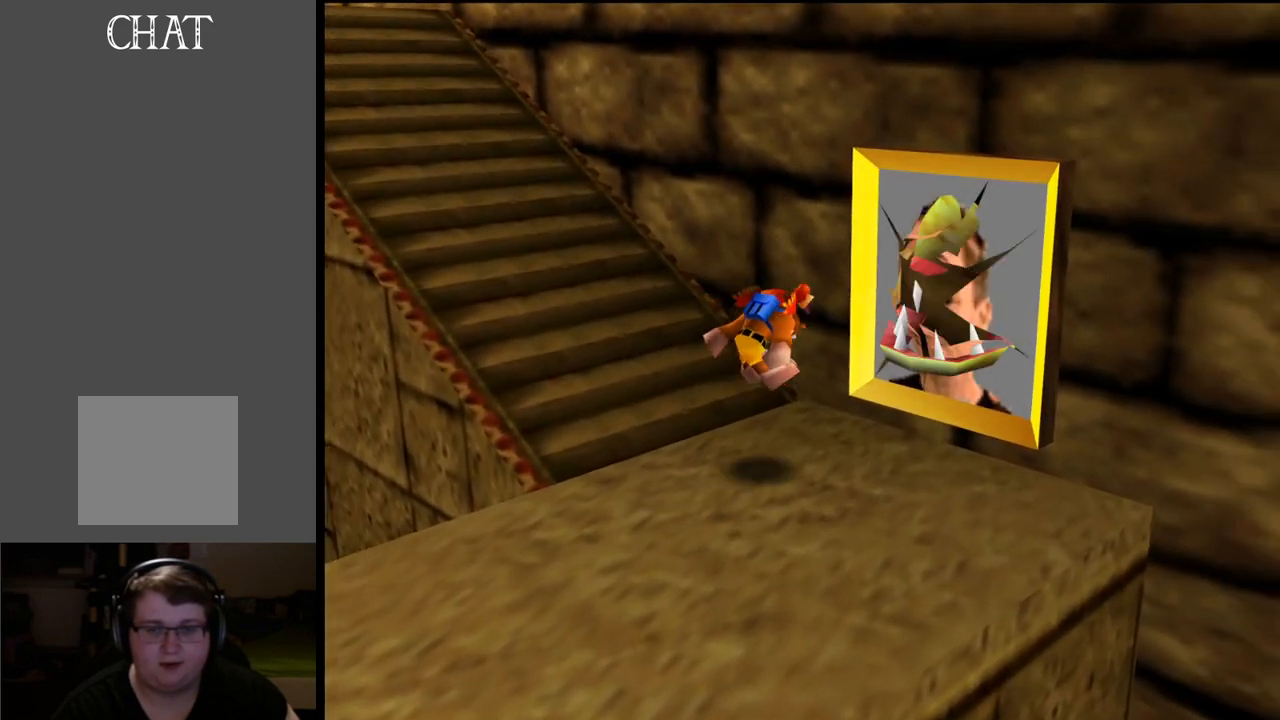
{"buttons": [], "left_stick": "center", "right_stick": "center", "events": [[217, "left_stick", "center"], [500, "X", "up"]]}
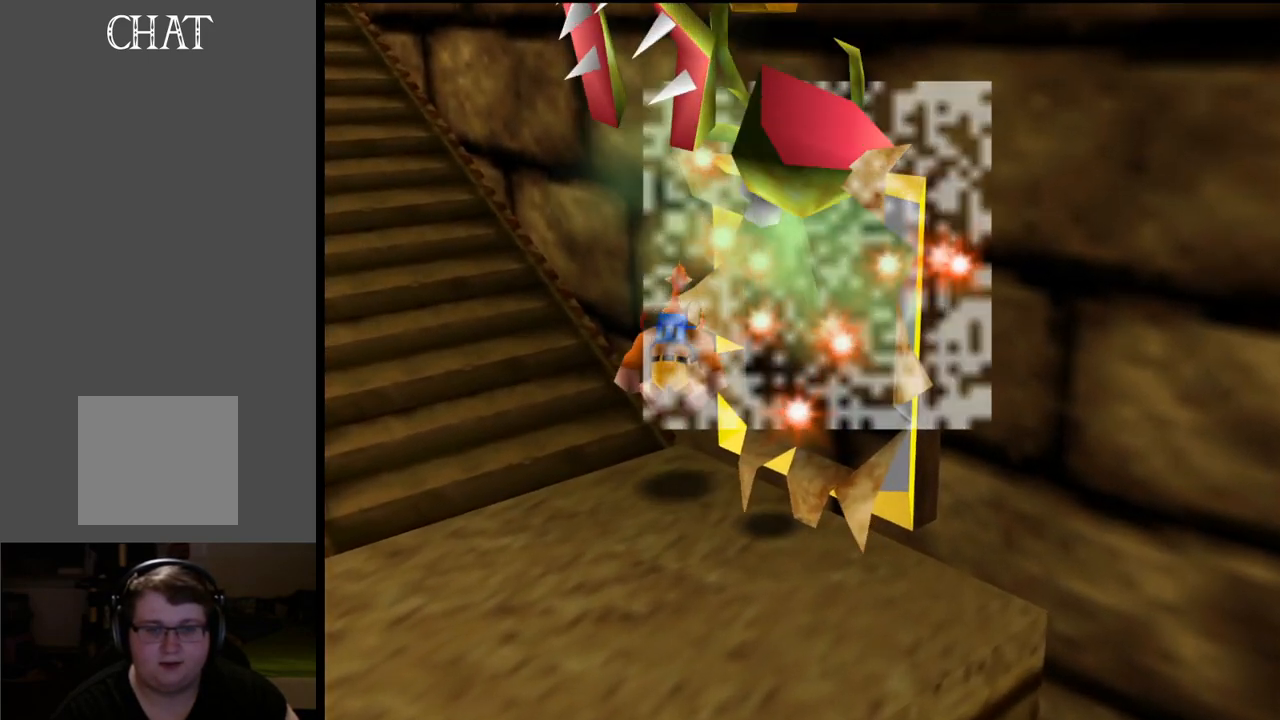
{"buttons": [], "left_stick": "down", "right_stick": "center", "events": [[100, "left_stick", "down"]]}
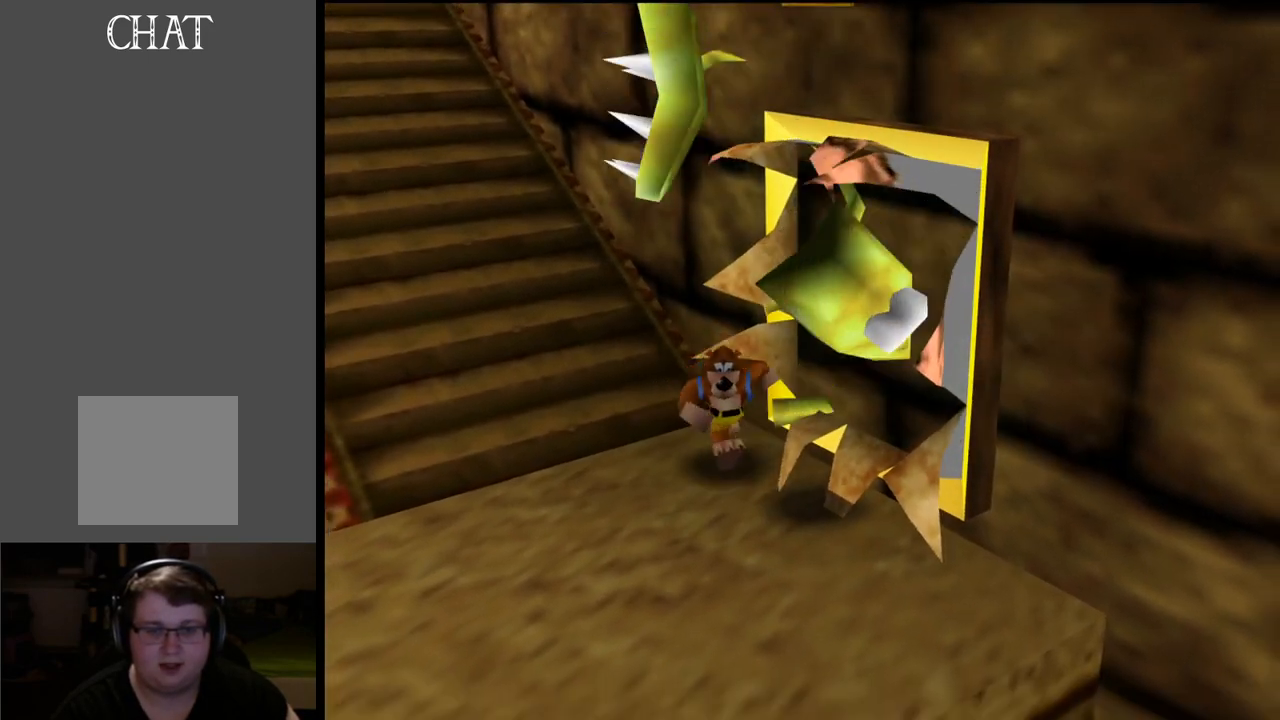
{"buttons": ["A"], "left_stick": "left", "right_stick": "center", "events": [[100, "left_stick", "down-right"], [233, "A", "down"], [317, "left_stick", "down-left"], [383, "left_stick", "left"]]}
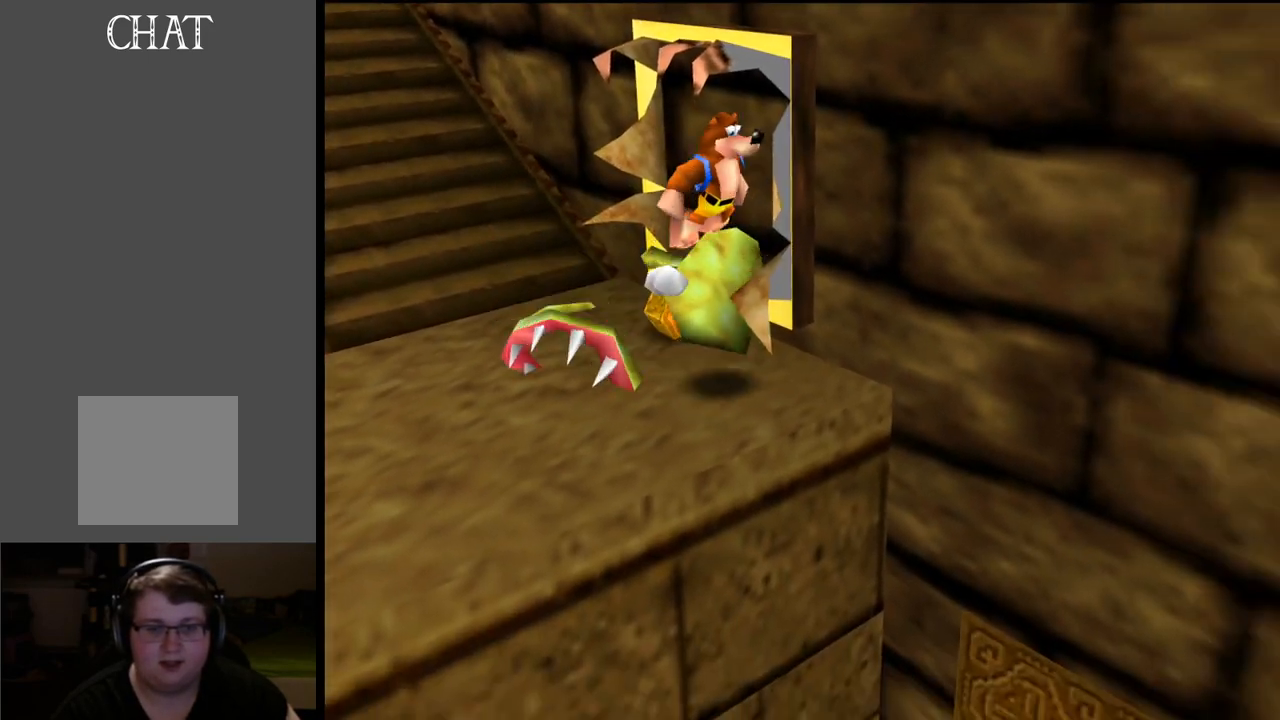
{"buttons": [], "left_stick": "up-left", "right_stick": "center", "events": [[17, "left_stick", "up-left"], [67, "A", "up"]]}
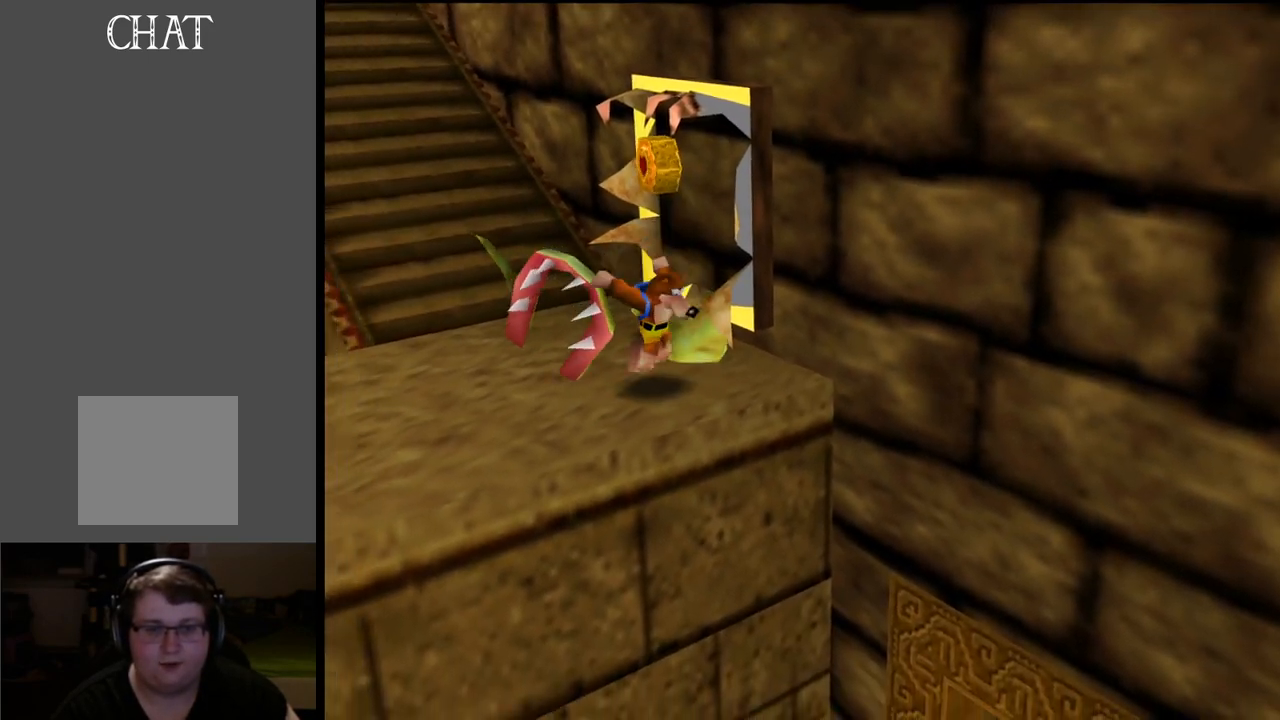
{"buttons": [], "left_stick": "up", "right_stick": "center", "events": [[50, "left_stick", "up"]]}
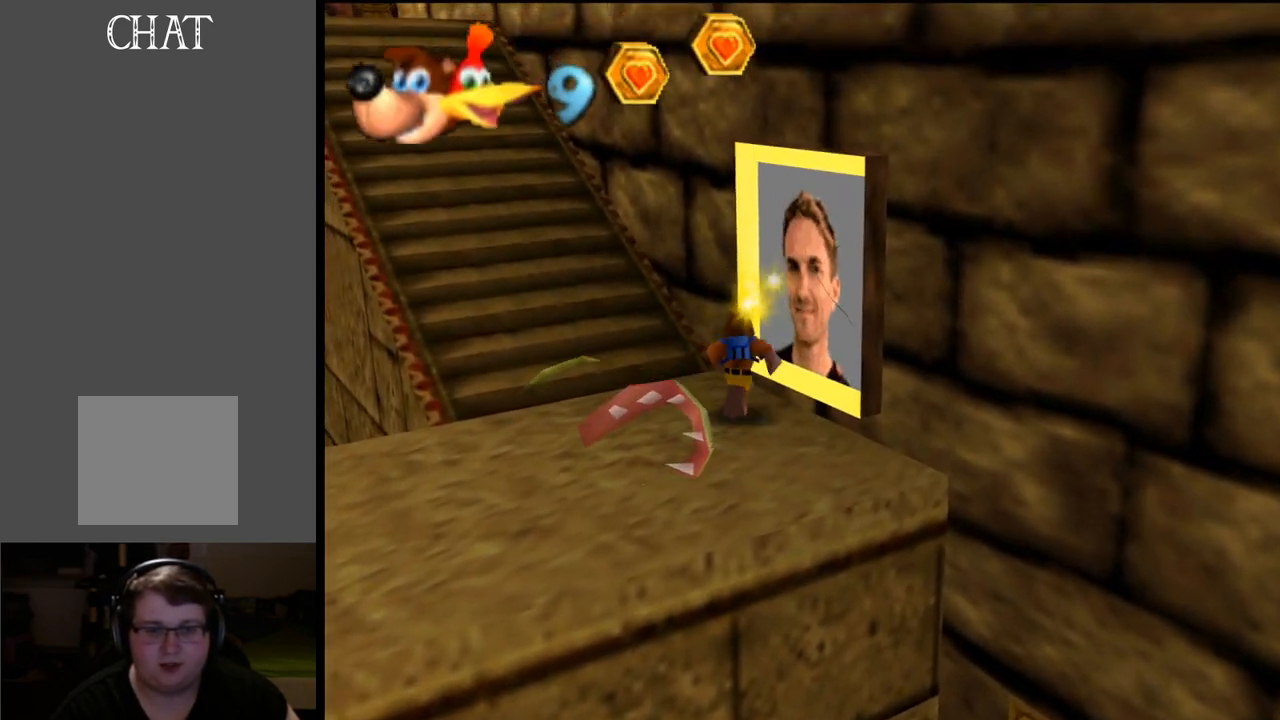
{"buttons": [], "left_stick": "up-left", "right_stick": "center", "events": [[17, "left_stick", "up-left"]]}
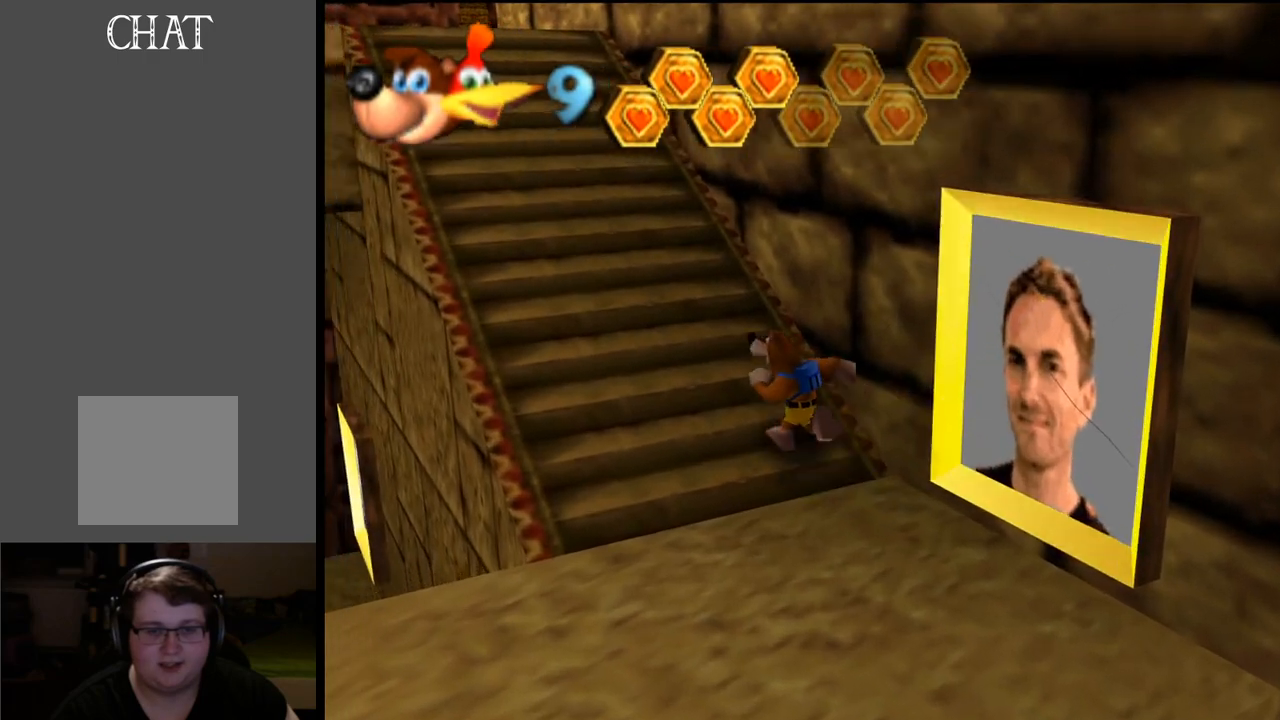
{"buttons": [], "left_stick": "up-left", "right_stick": "center", "events": [[200, "B", "down"], [350, "B", "up"]]}
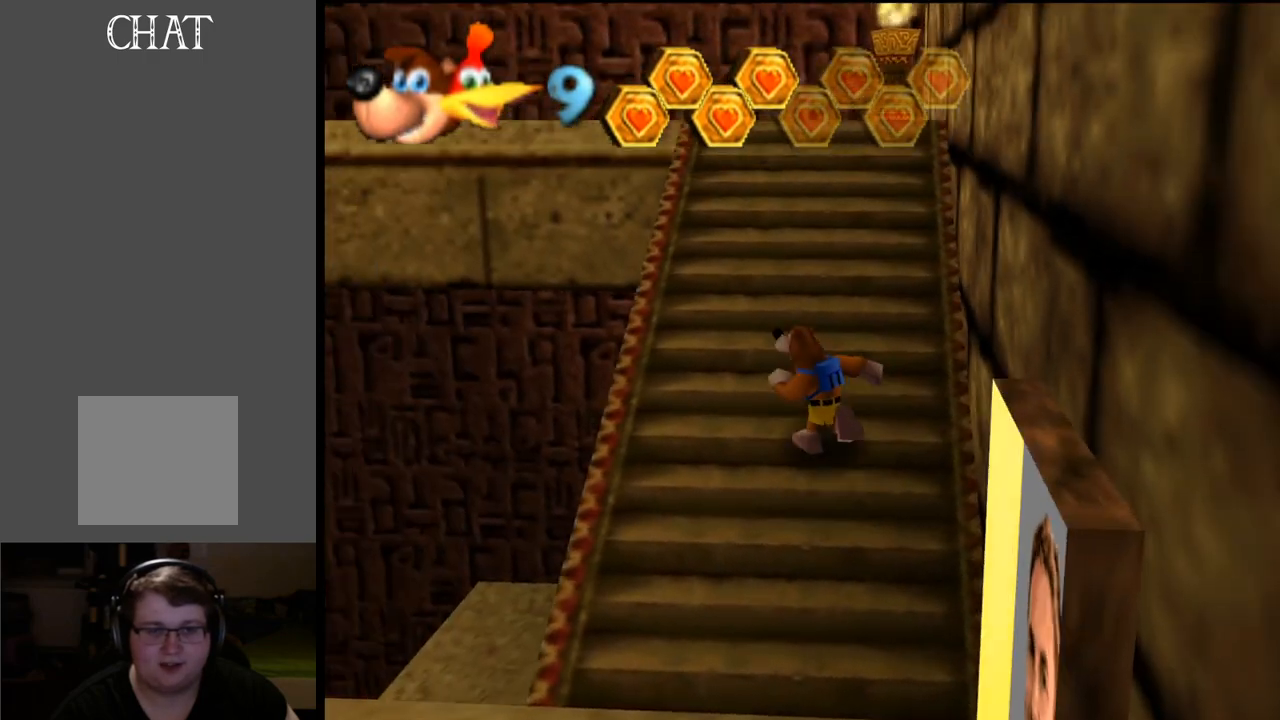
{"buttons": [], "left_stick": "up-left", "right_stick": "center", "events": [[17, "left_stick", "up"], [167, "Y", "down"], [317, "Y", "up"], [467, "left_stick", "up-left"]]}
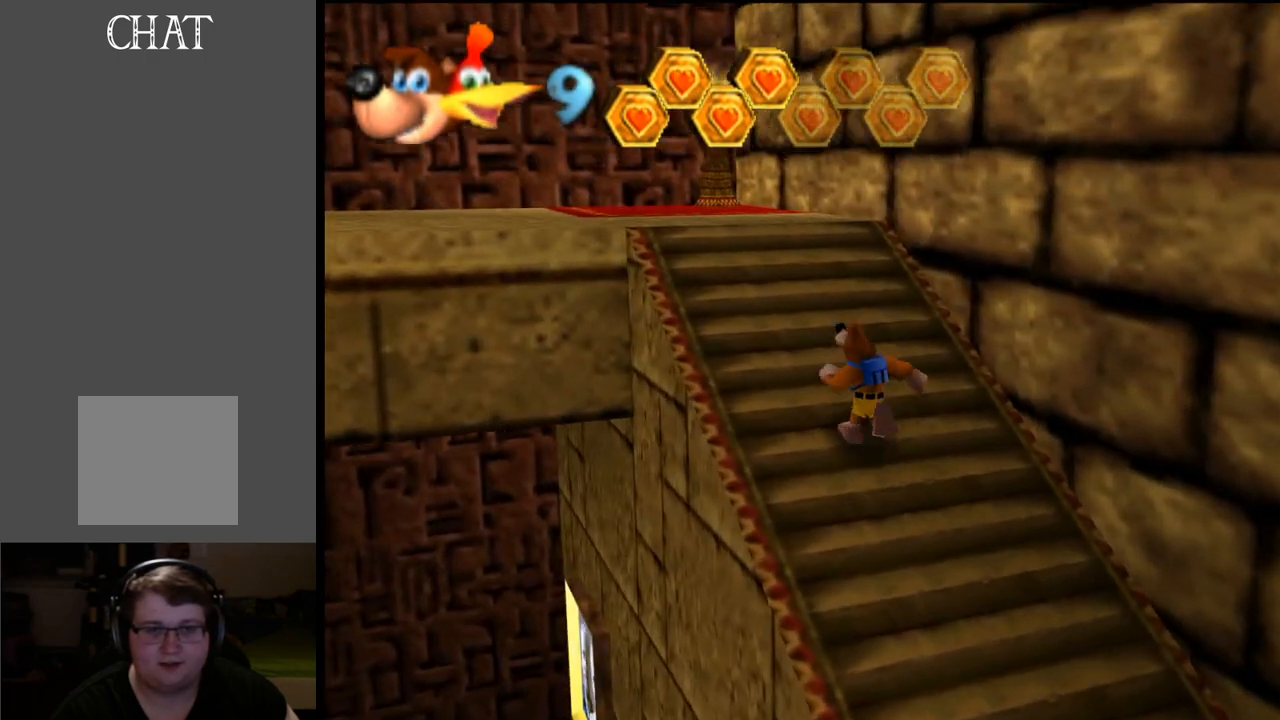
{"buttons": ["B"], "left_stick": "up-left", "right_stick": "center", "events": [[450, "B", "down"]]}
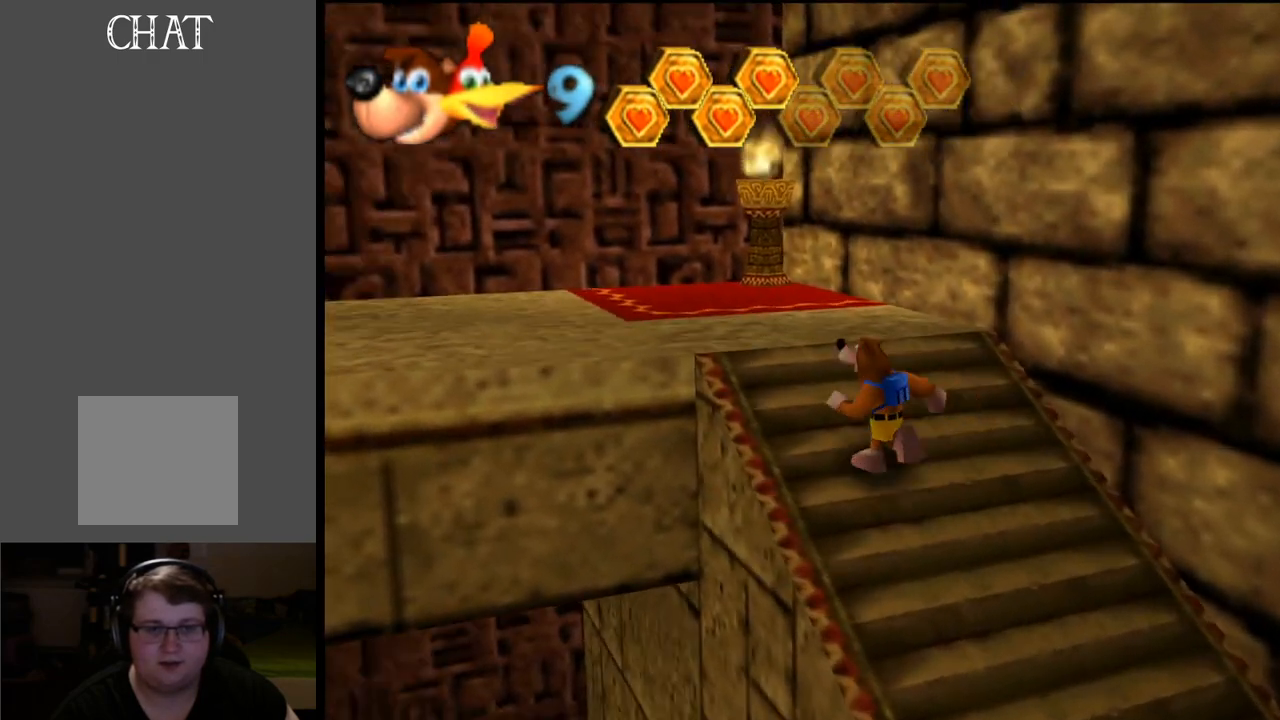
{"buttons": ["B"], "left_stick": "up-left", "right_stick": "center", "events": [[100, "B", "up"], [250, "left_stick", "up"], [433, "left_stick", "up-left"], [500, "B", "down"]]}
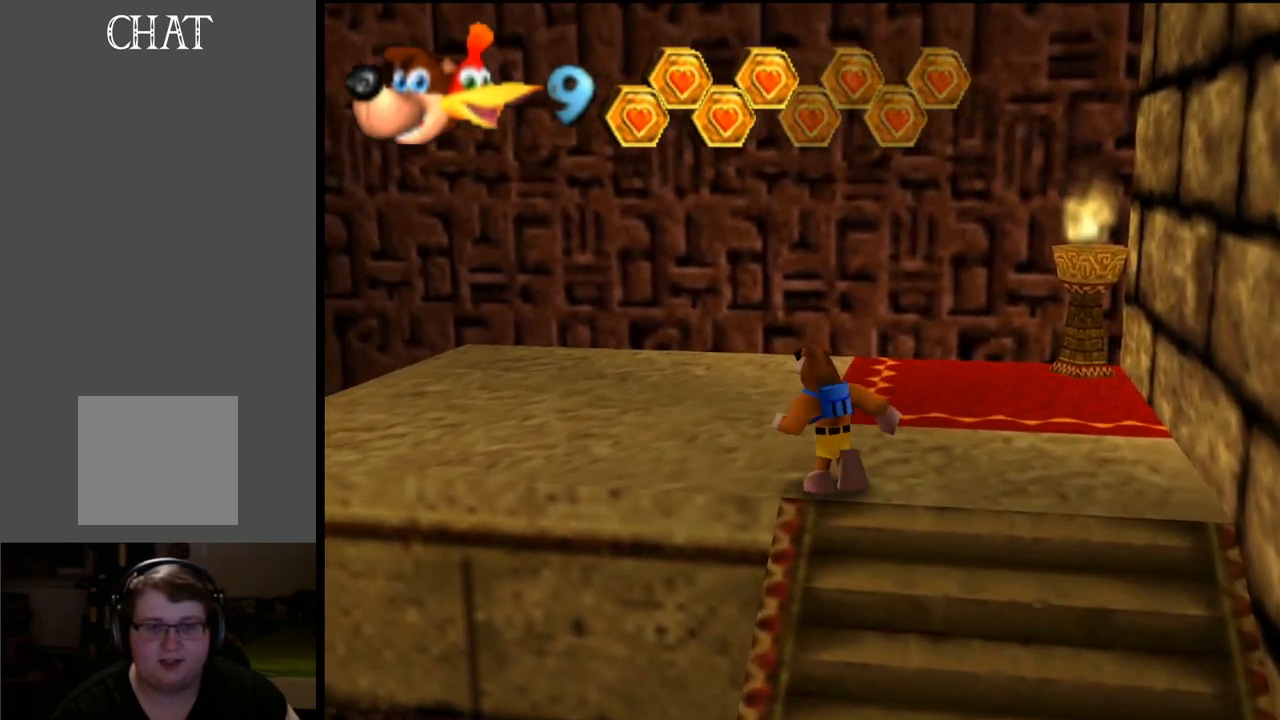
{"buttons": [], "left_stick": "up-left", "right_stick": "center", "events": [[150, "B", "up"], [250, "B", "down"], [367, "B", "up"]]}
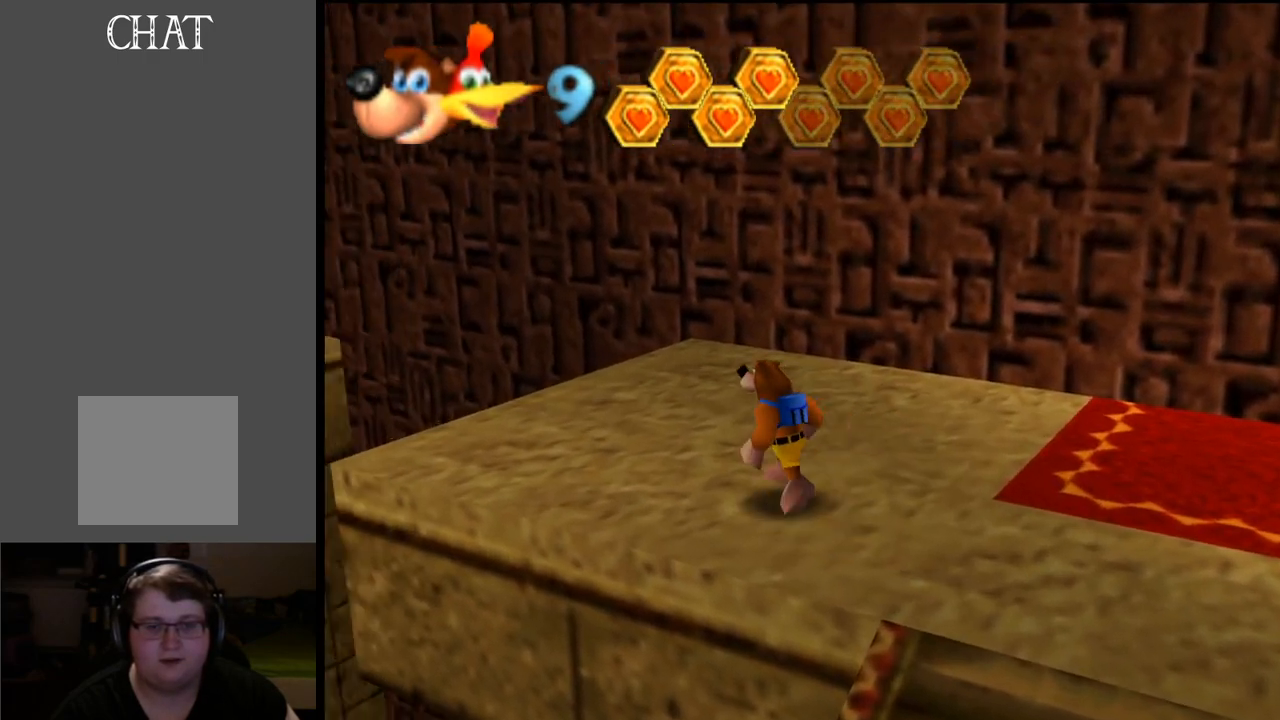
{"buttons": [], "left_stick": "up-left", "right_stick": "center", "events": [[17, "B", "down"], [150, "B", "up"]]}
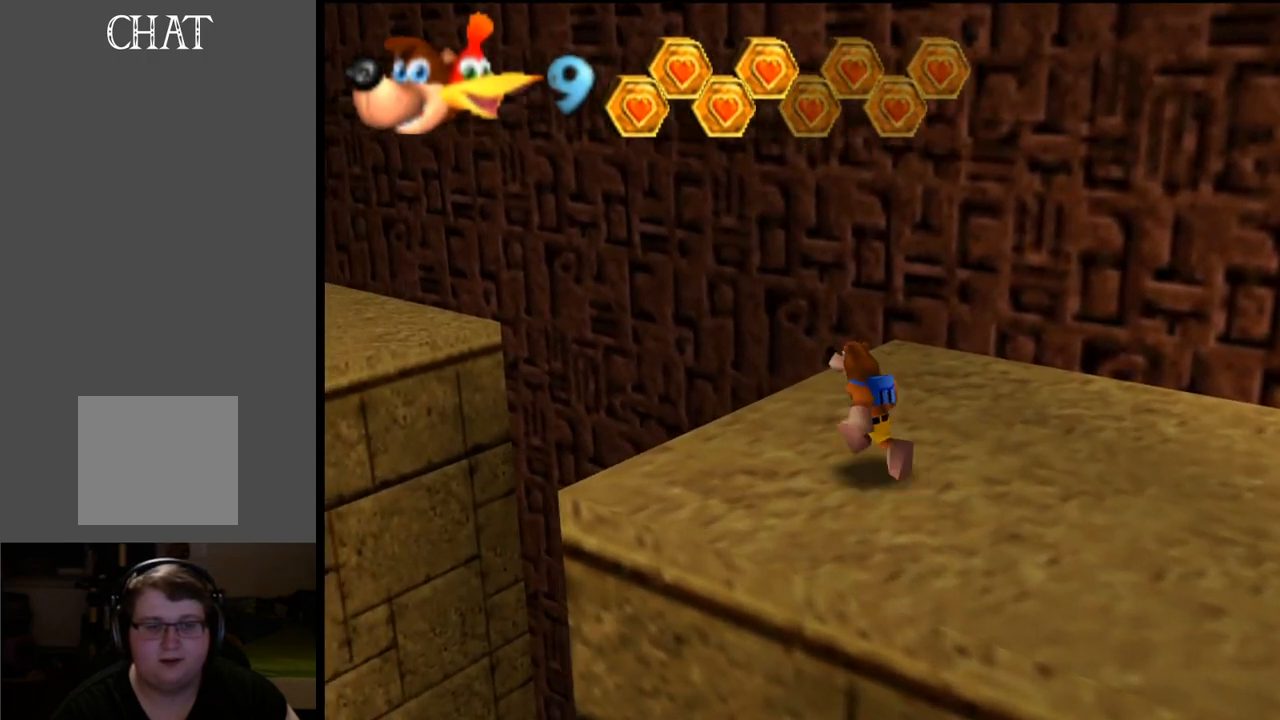
{"buttons": ["A"], "left_stick": "up-left", "right_stick": "center", "events": [[317, "A", "down"]]}
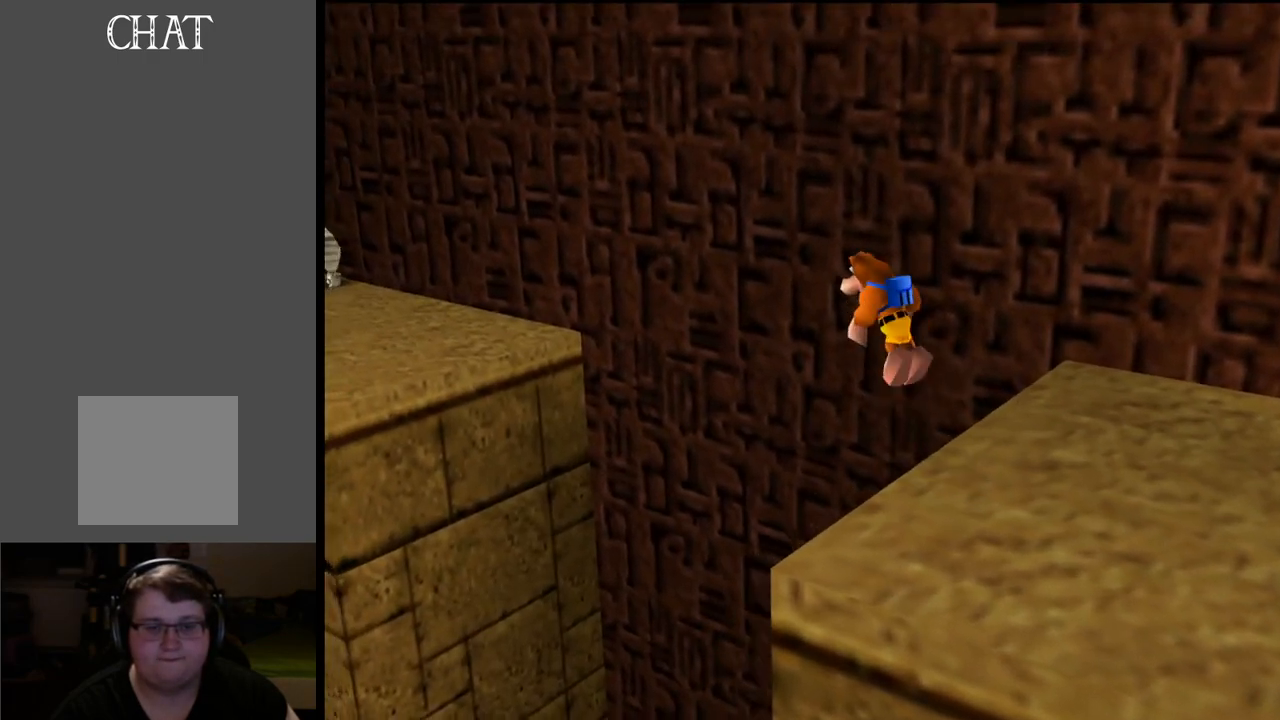
{"buttons": ["A"], "left_stick": "up-left", "right_stick": "center", "events": [[383, "A", "up"], [483, "A", "down"]]}
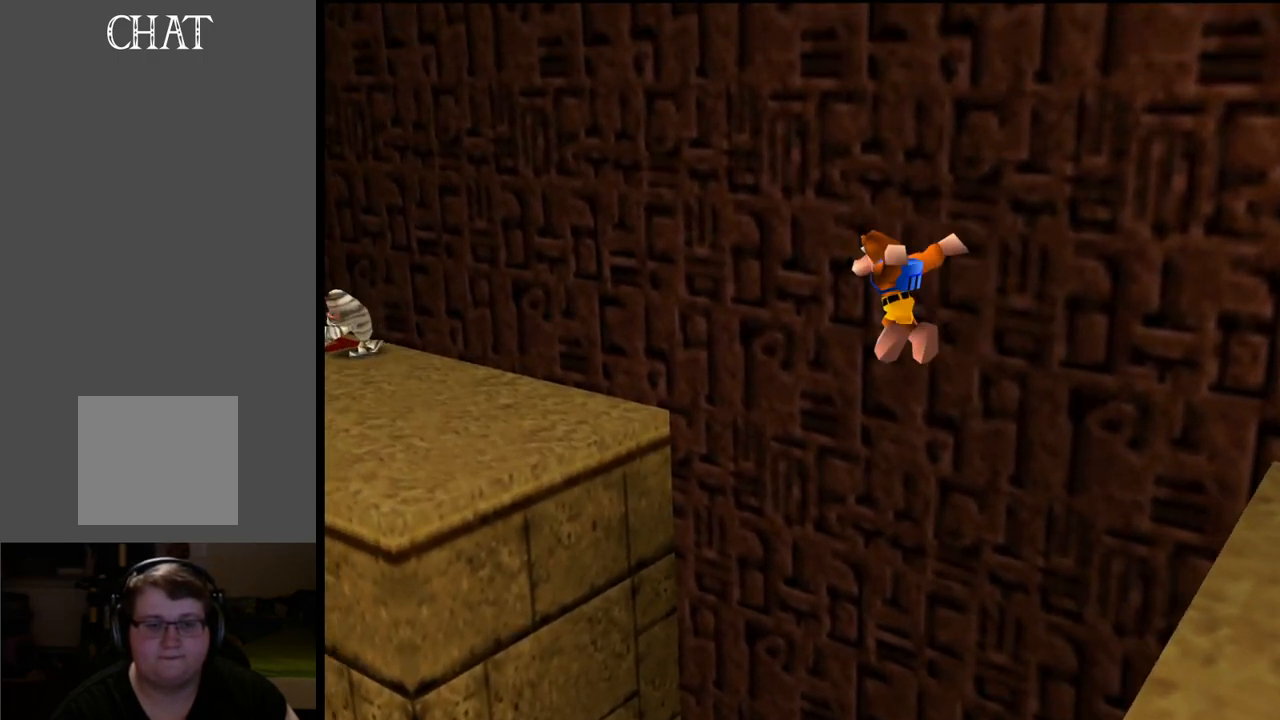
{"buttons": ["A"], "left_stick": "up-left", "right_stick": "center", "events": []}